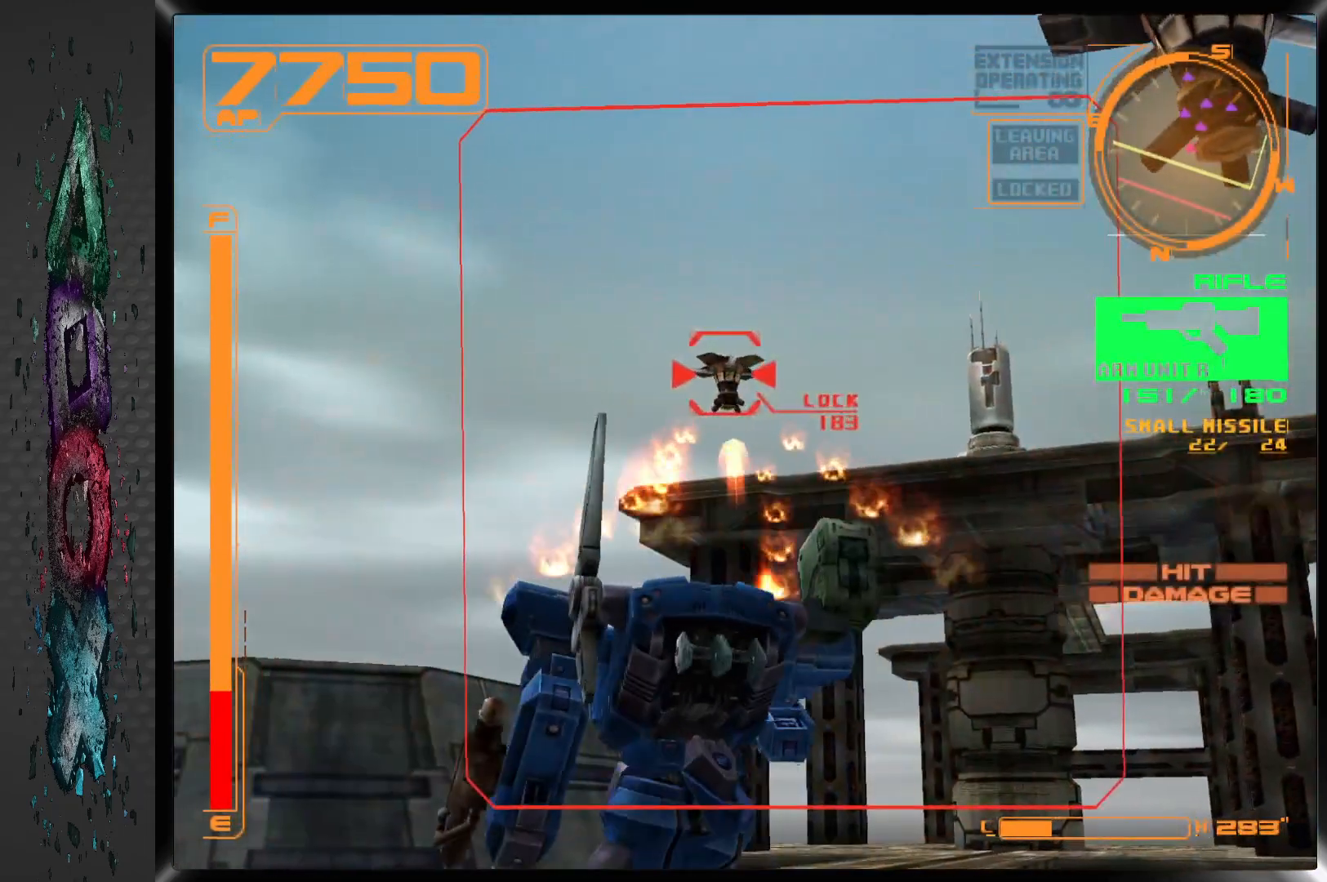
Gameplay with a controller (PlayStation layout); each line is a JSON object with the inputs held at the frame after it. "events" lists button and stick changes between this image and that frame as [ms after this image, input, new state], when the widget could be followed in between.
{"buttons": ["SQUARE", "L1"], "left_stick": "center", "right_stick": "center", "events": [[300, "L1", "down"]]}
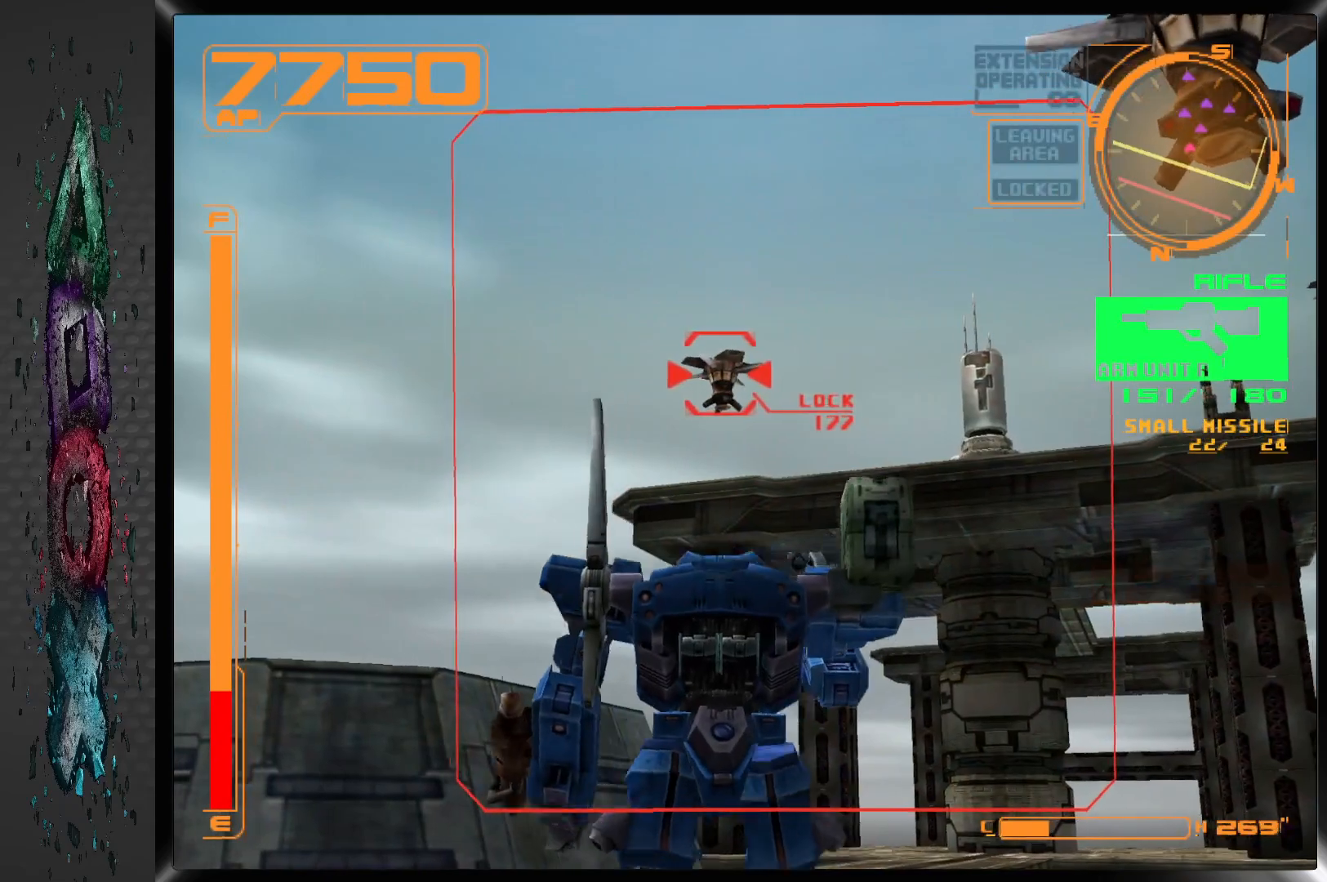
{"buttons": ["SQUARE", "DPAD_RIGHT"], "left_stick": "center", "right_stick": "center", "events": [[67, "L1", "up"], [400, "DPAD_RIGHT", "down"]]}
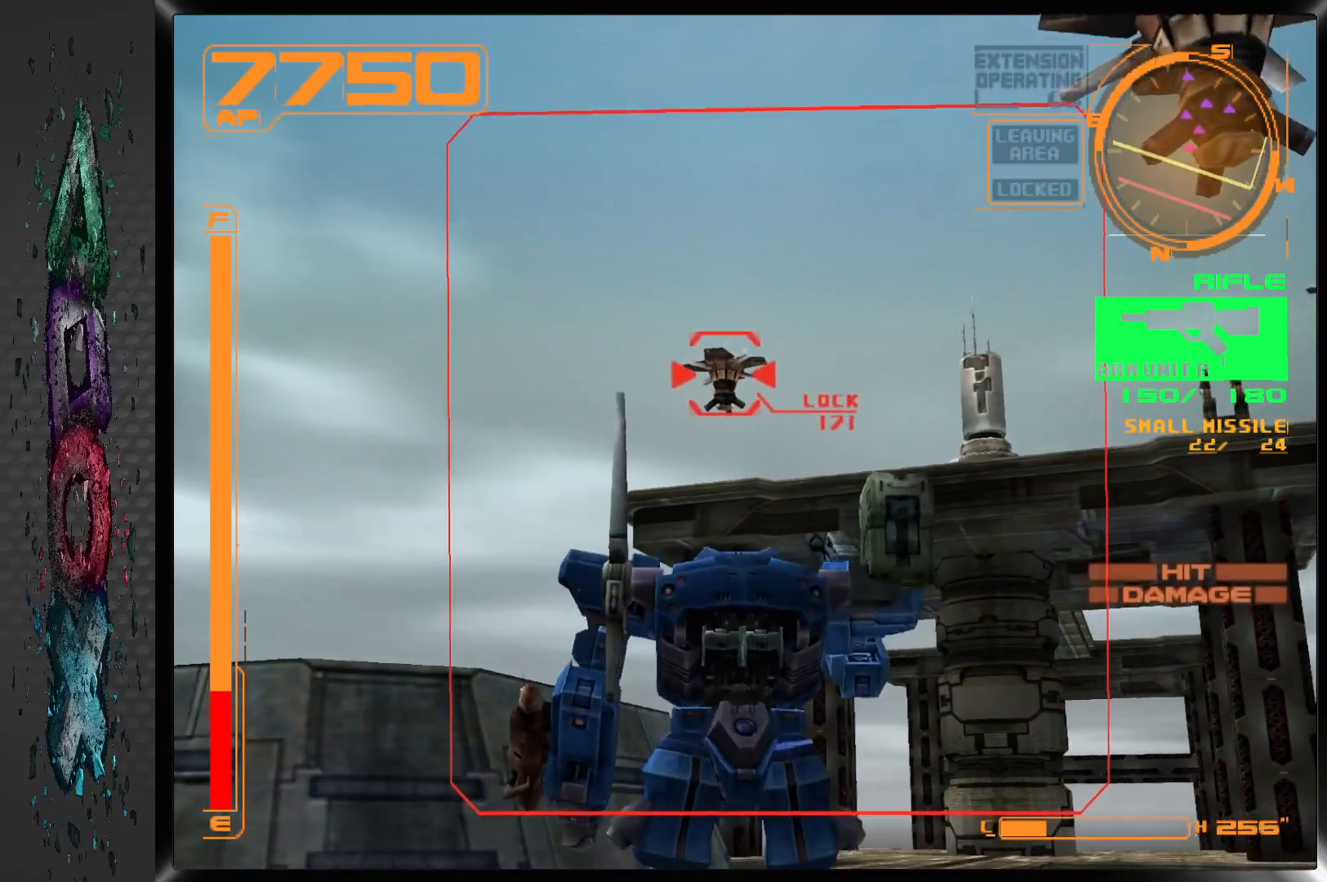
{"buttons": ["SQUARE"], "left_stick": "center", "right_stick": "center", "events": [[33, "DPAD_RIGHT", "up"], [100, "L1", "down"], [500, "L1", "up"]]}
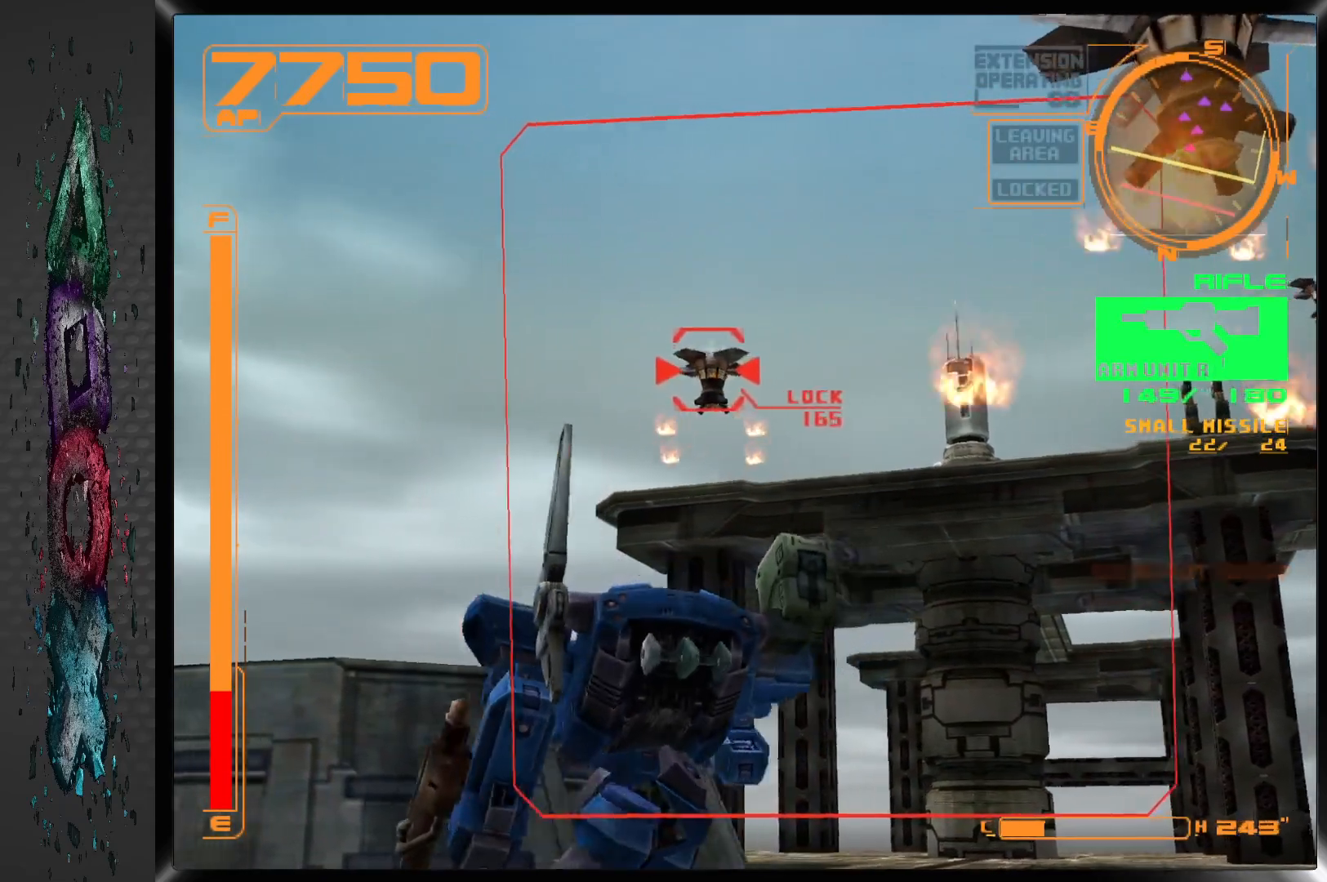
{"buttons": ["SQUARE", "L1"], "left_stick": "center", "right_stick": "center", "events": [[283, "L1", "down"]]}
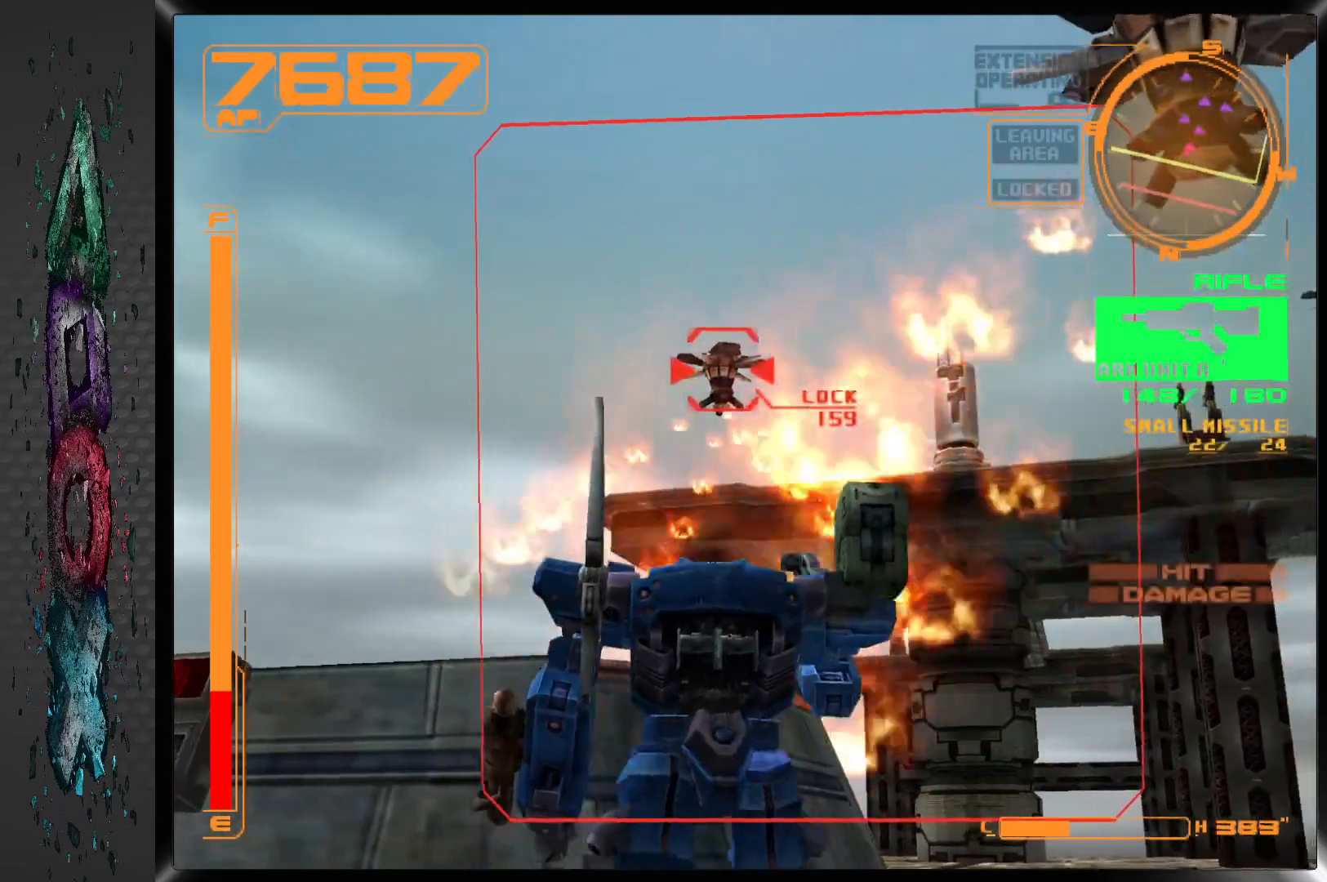
{"buttons": ["SQUARE", "L1"], "left_stick": "center", "right_stick": "center", "events": [[50, "L1", "up"], [267, "L1", "down"]]}
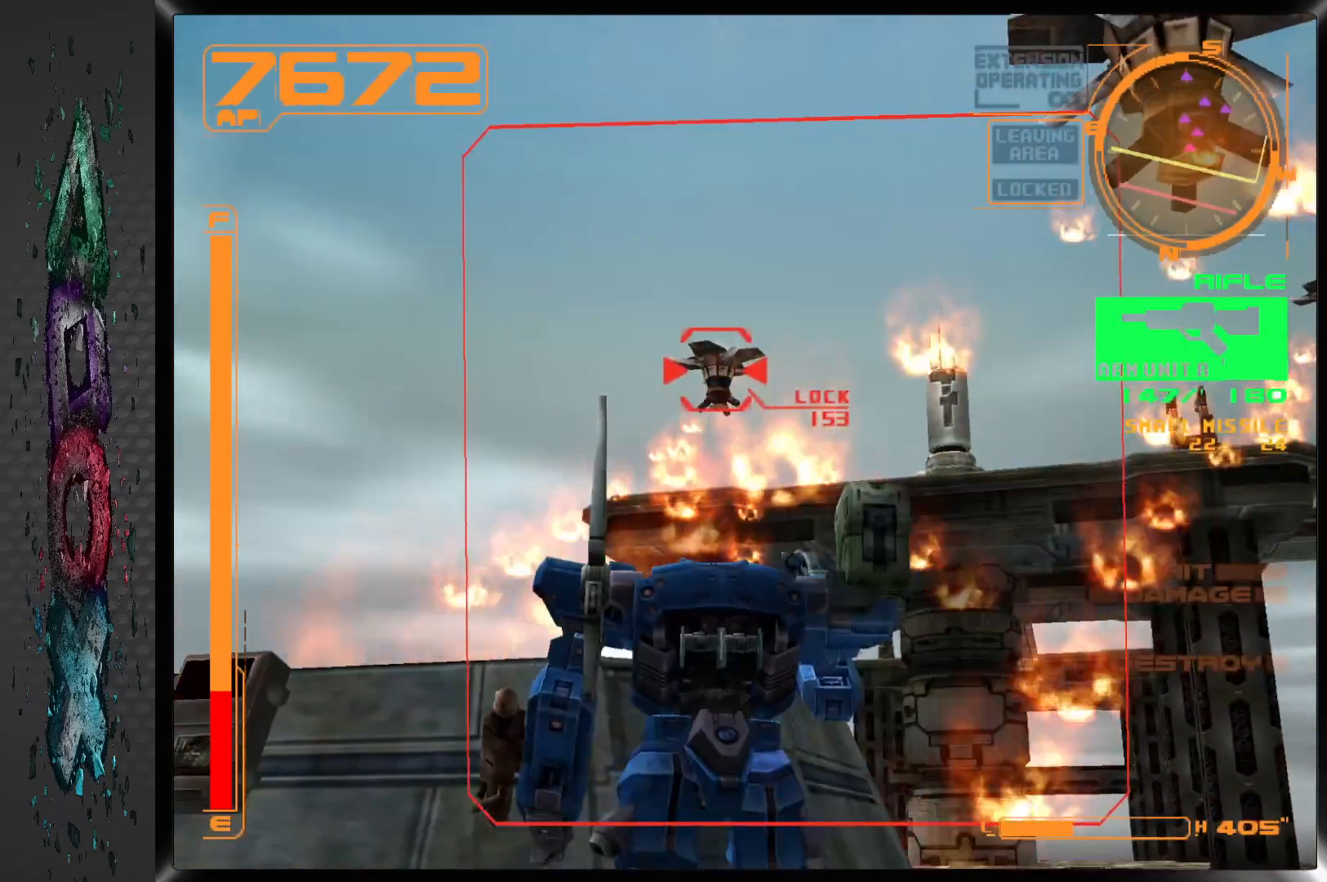
{"buttons": ["SQUARE"], "left_stick": "center", "right_stick": "center", "events": [[200, "L1", "up"]]}
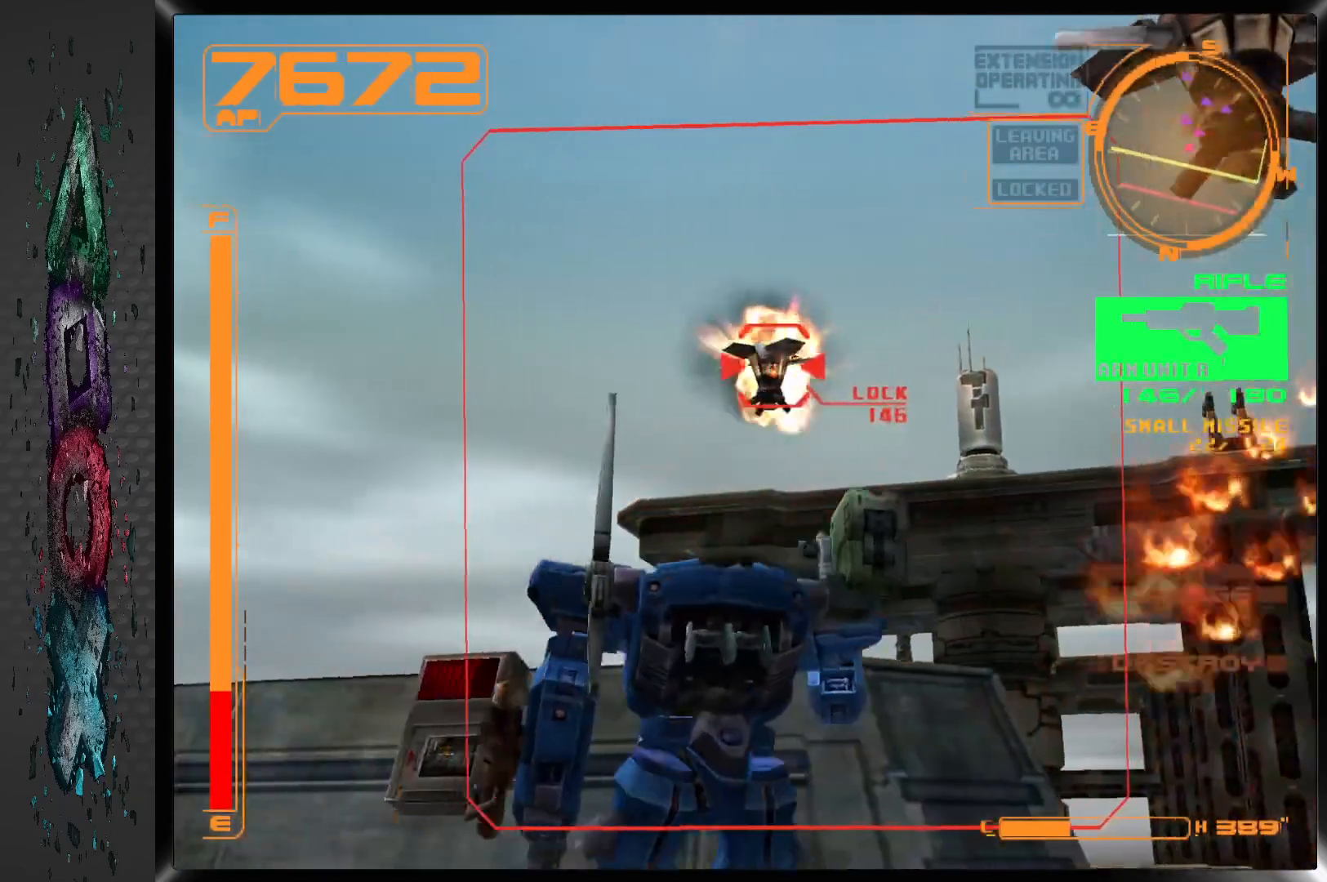
{"buttons": ["DPAD_RIGHT"], "left_stick": "center", "right_stick": "center", "events": [[183, "DPAD_RIGHT", "down"], [217, "SQUARE", "up"]]}
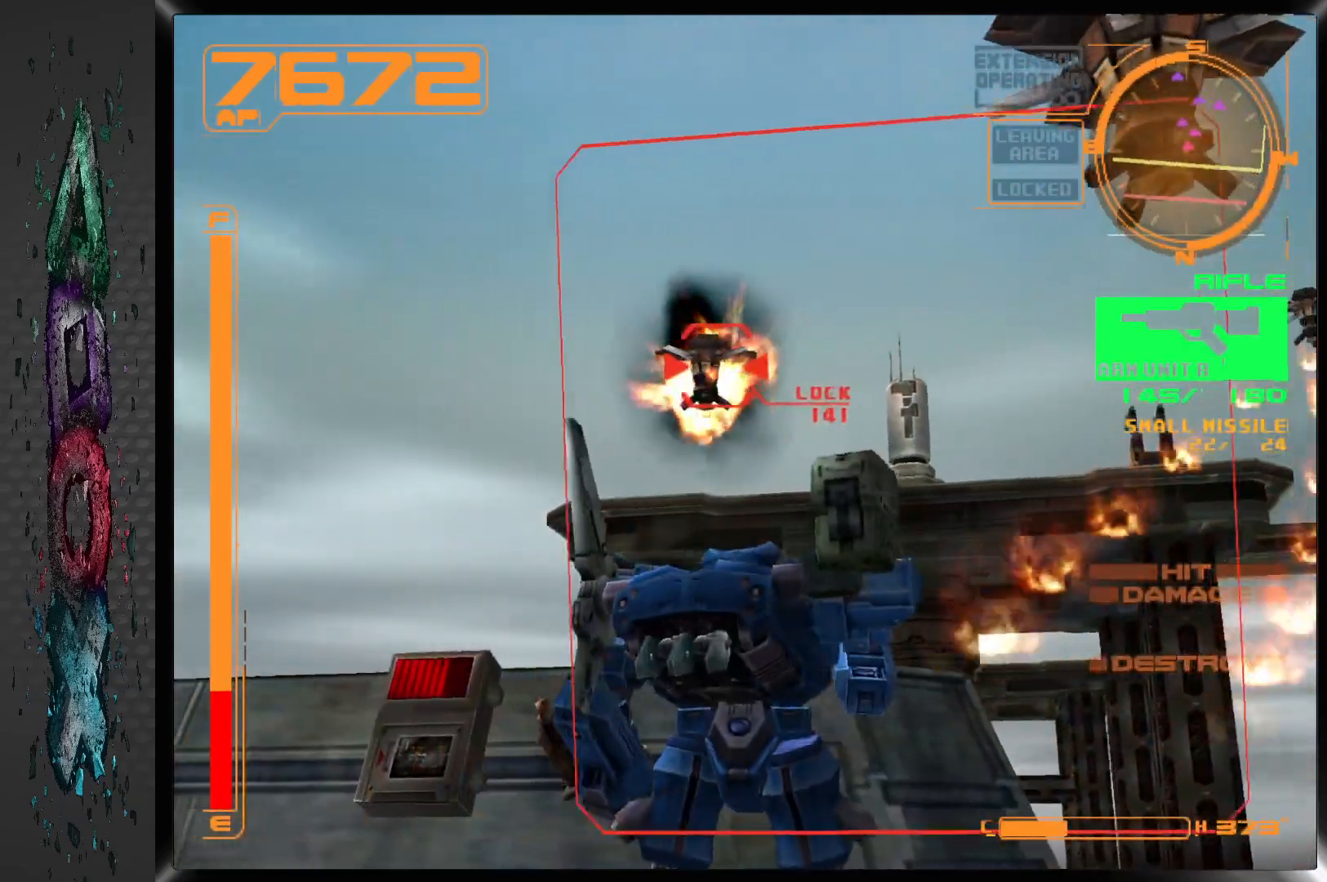
{"buttons": ["L2", "DPAD_RIGHT"], "left_stick": "center", "right_stick": "center", "events": [[367, "L2", "down"]]}
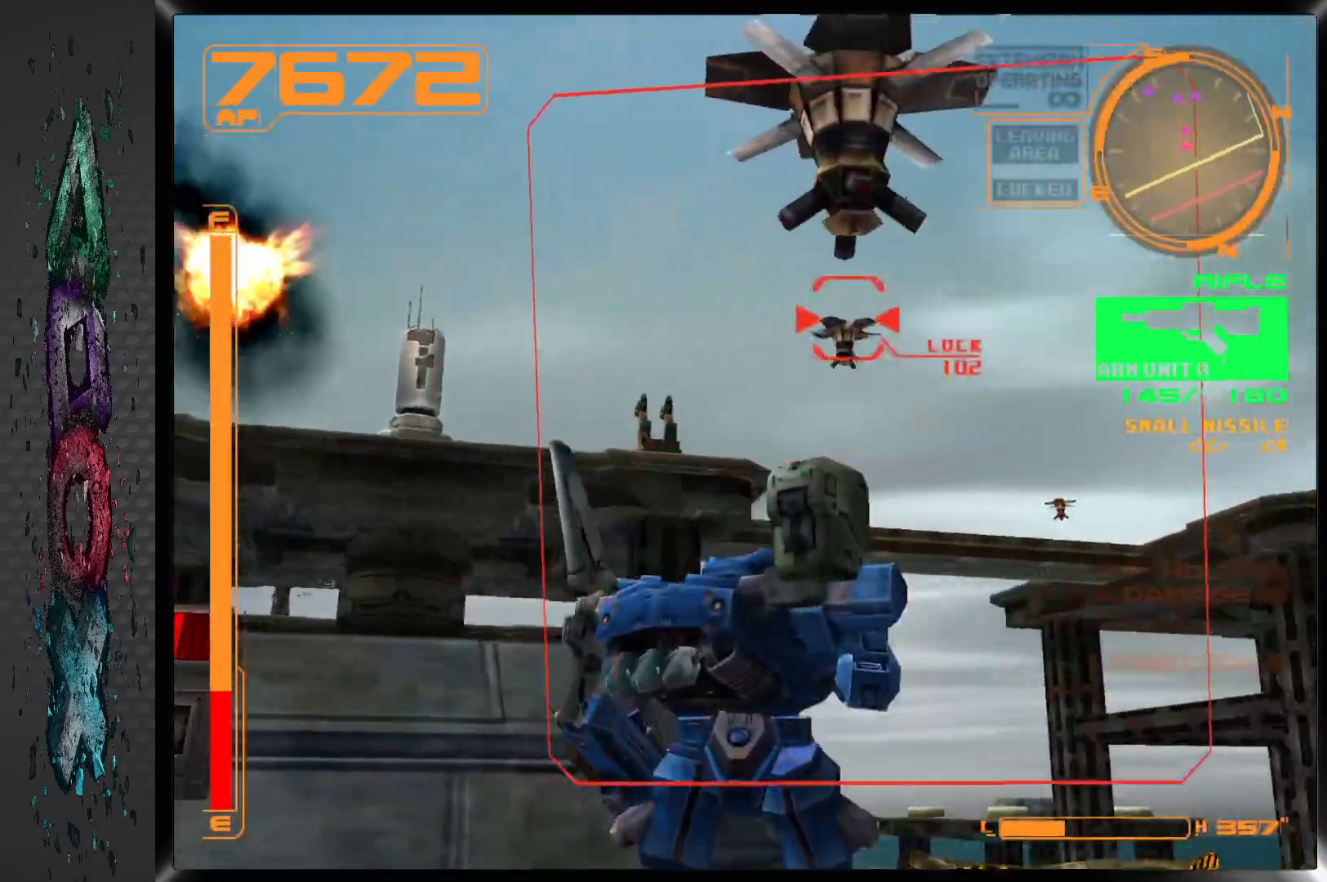
{"buttons": ["SQUARE"], "left_stick": "center", "right_stick": "center", "events": [[217, "L2", "up"], [250, "SQUARE", "down"], [483, "DPAD_RIGHT", "up"]]}
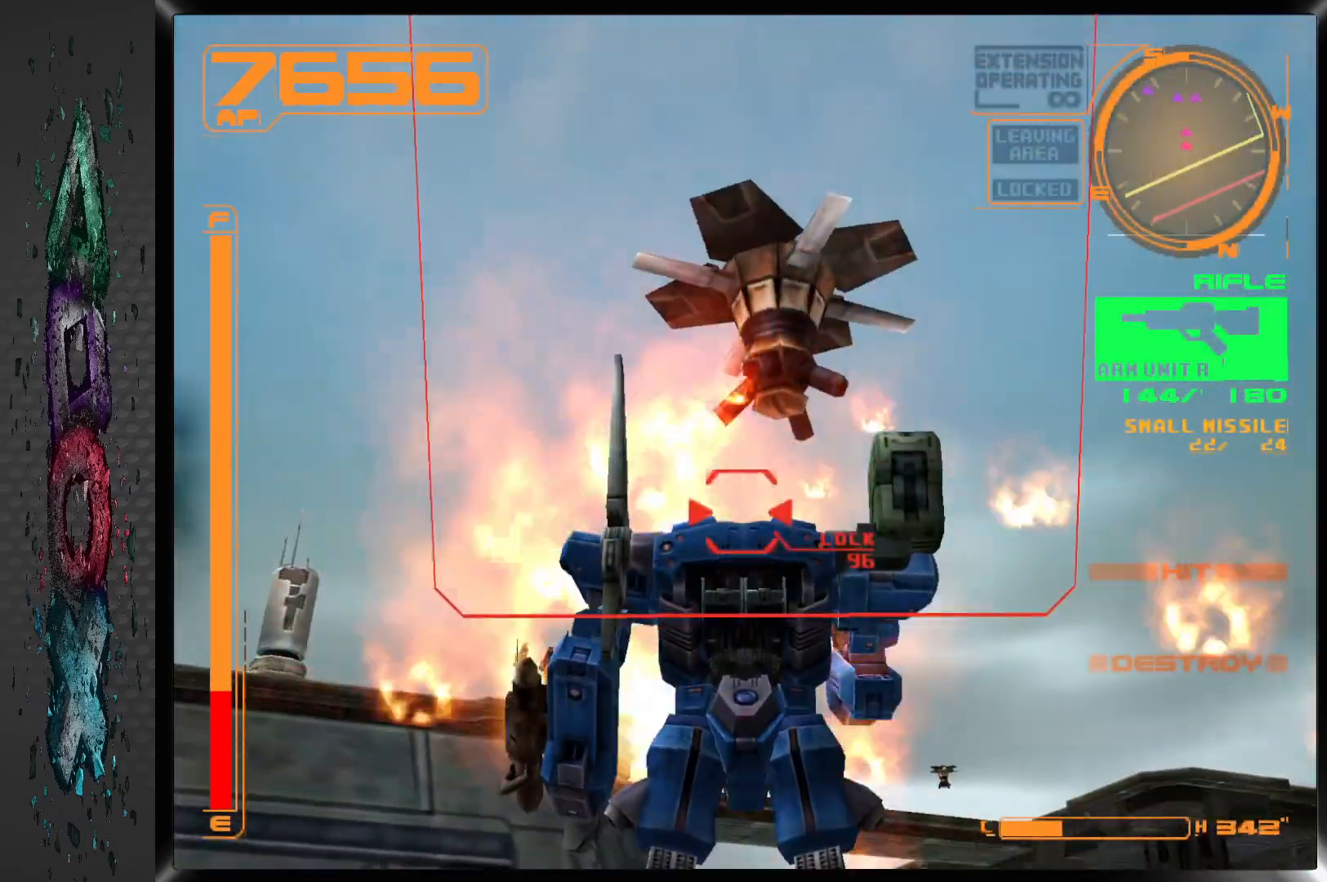
{"buttons": ["SQUARE"], "left_stick": "center", "right_stick": "center", "events": [[167, "L2", "down"], [483, "L2", "up"]]}
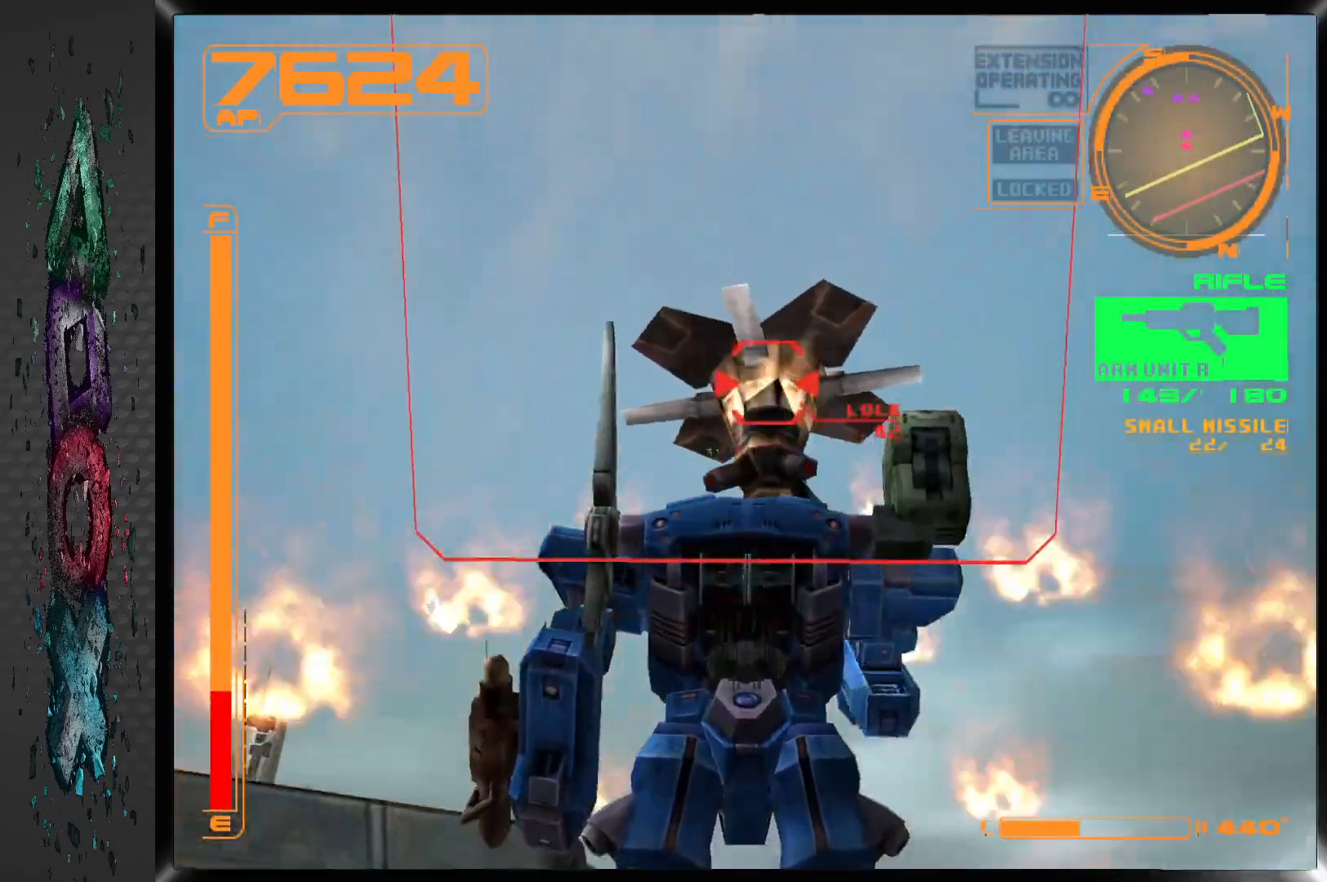
{"buttons": ["SQUARE"], "left_stick": "center", "right_stick": "center", "events": []}
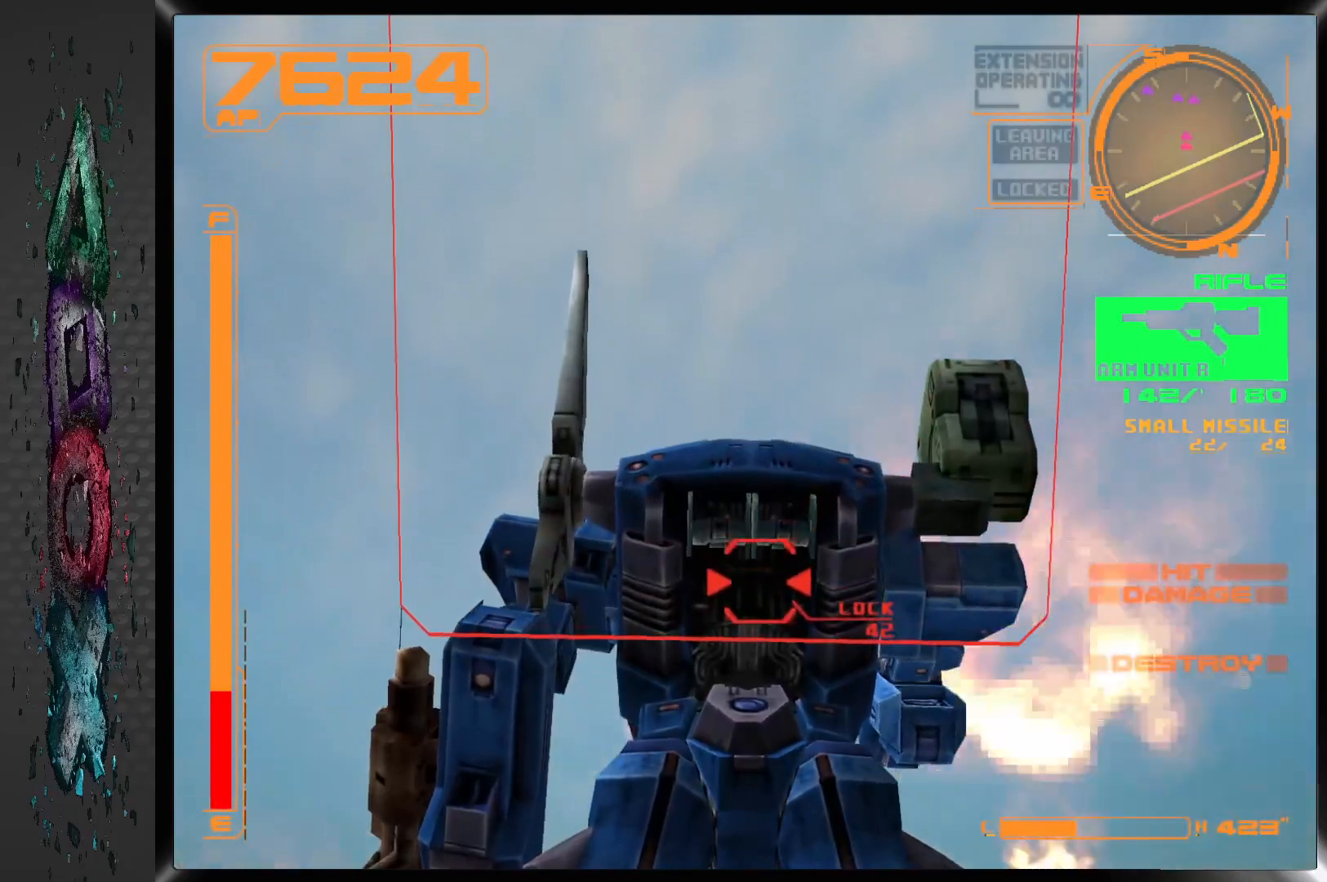
{"buttons": ["SQUARE"], "left_stick": "center", "right_stick": "center", "events": []}
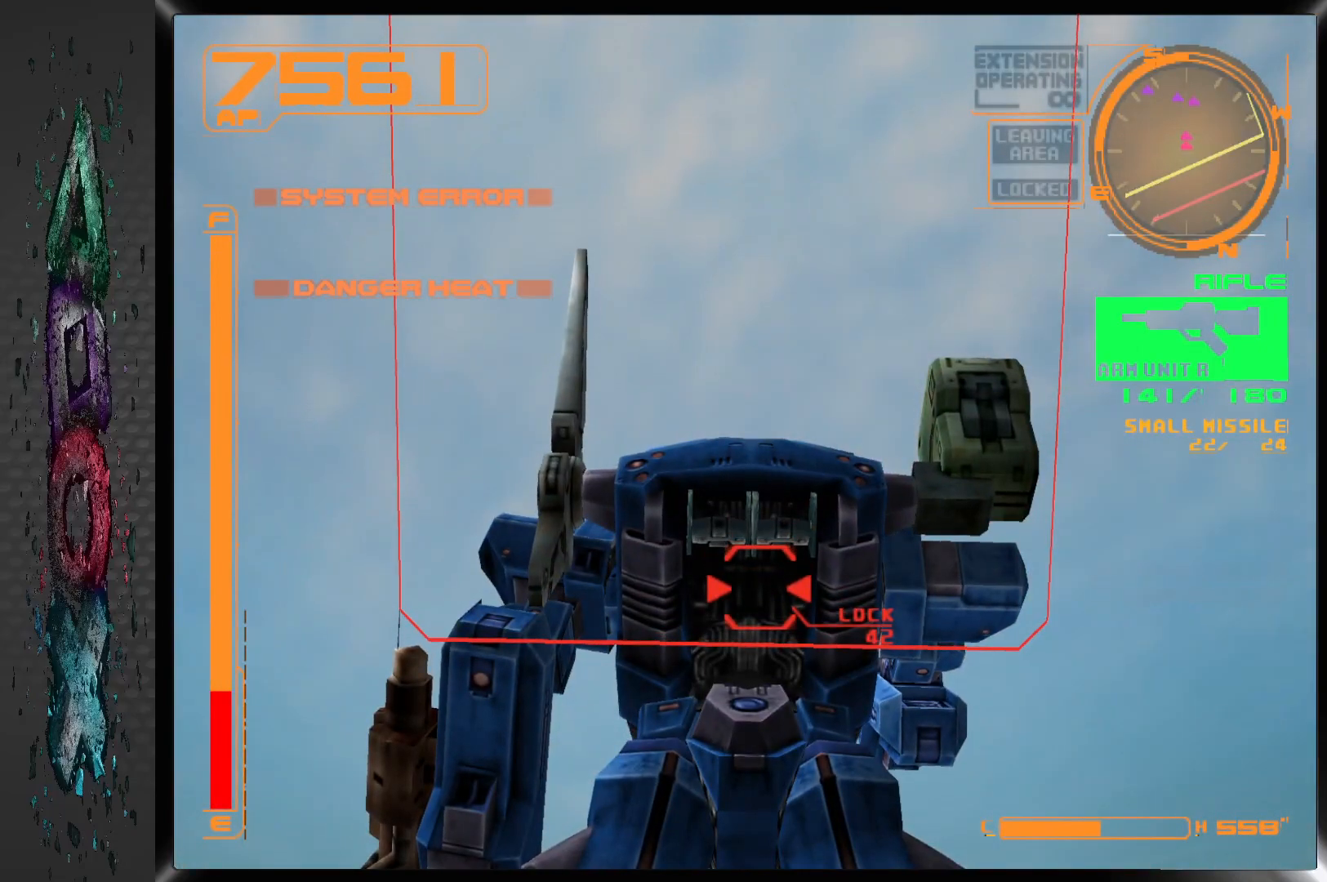
{"buttons": ["SQUARE"], "left_stick": "center", "right_stick": "center", "events": []}
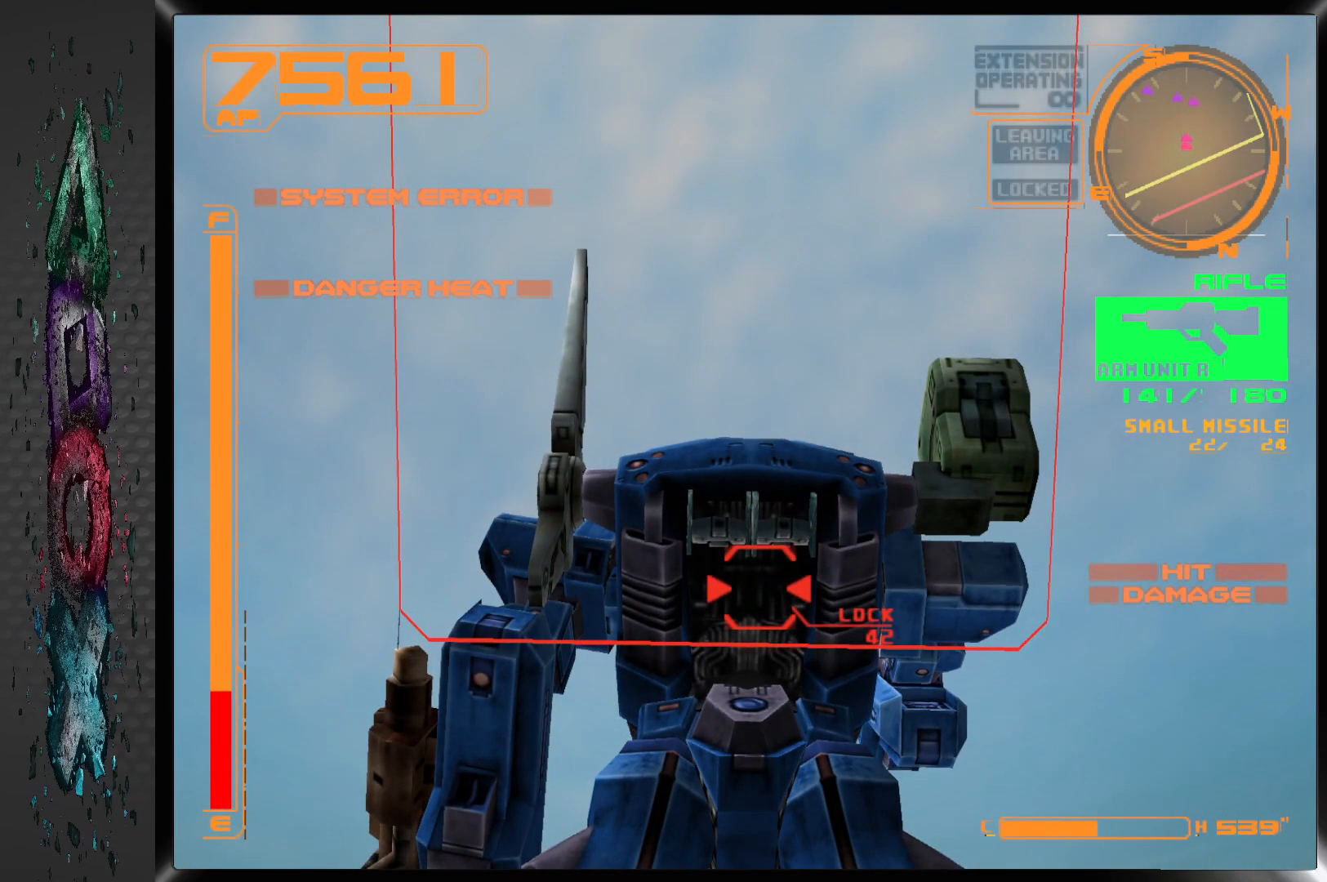
{"buttons": ["SQUARE"], "left_stick": "center", "right_stick": "center", "events": []}
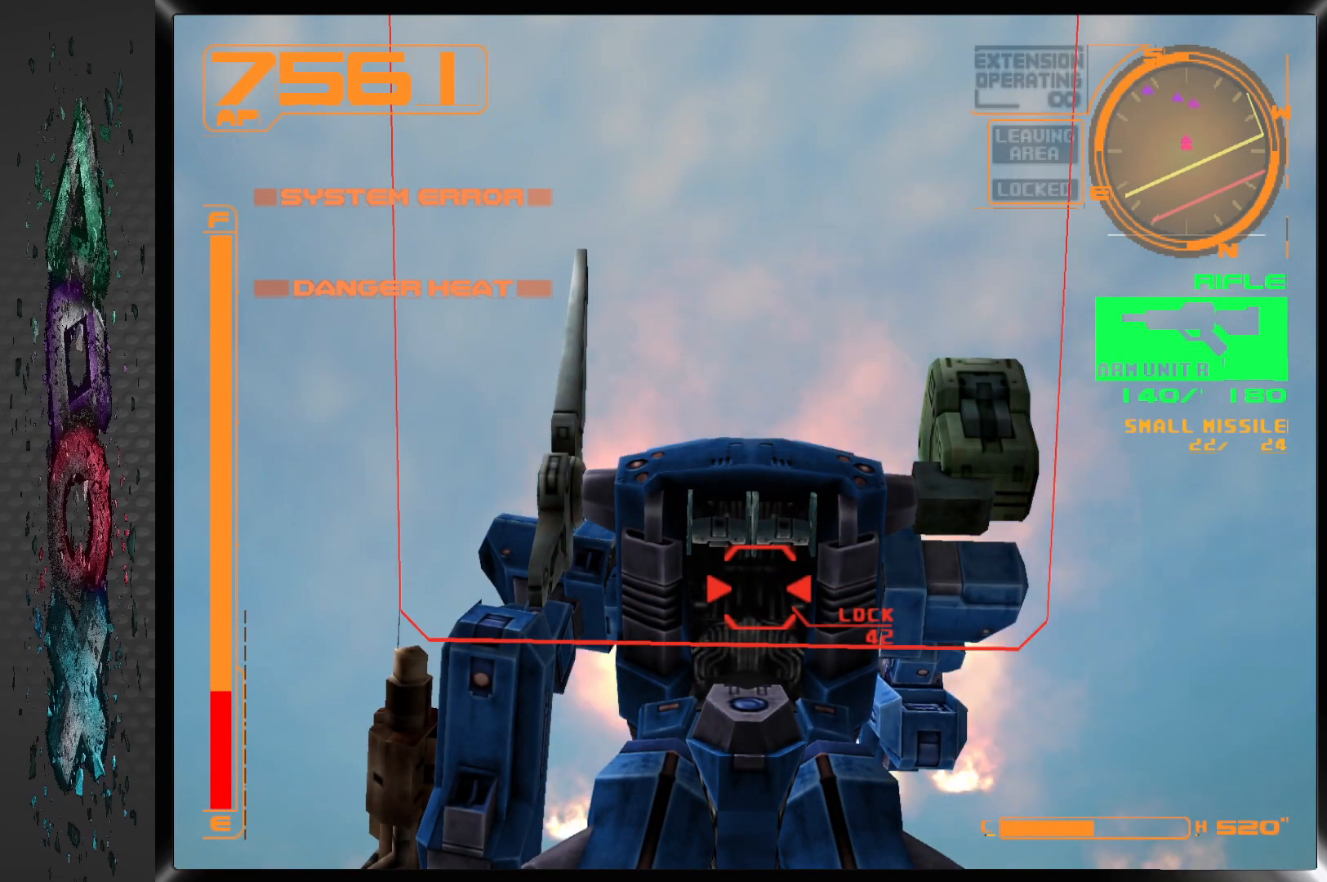
{"buttons": ["SQUARE"], "left_stick": "center", "right_stick": "center", "events": []}
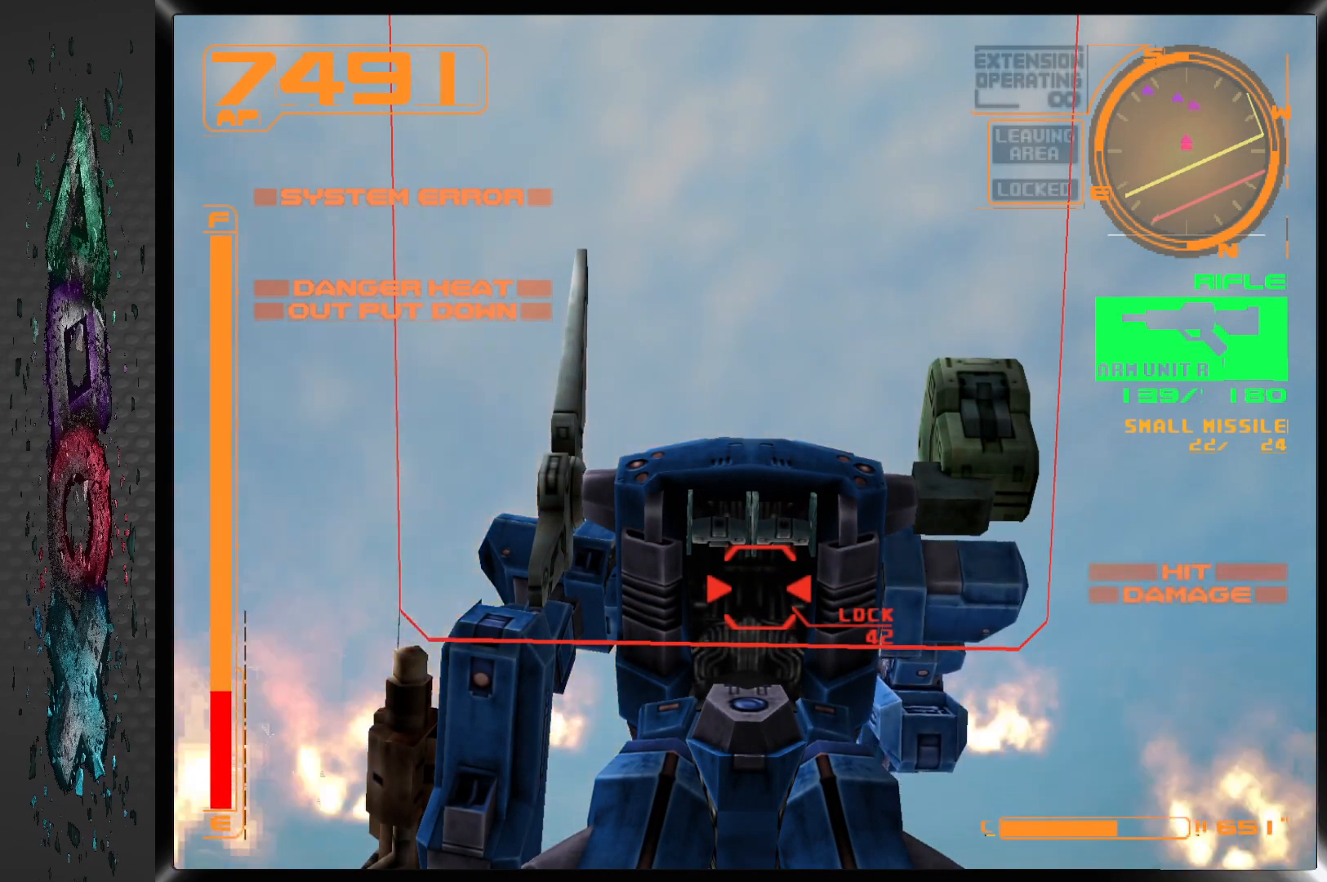
{"buttons": ["SQUARE"], "left_stick": "center", "right_stick": "center", "events": []}
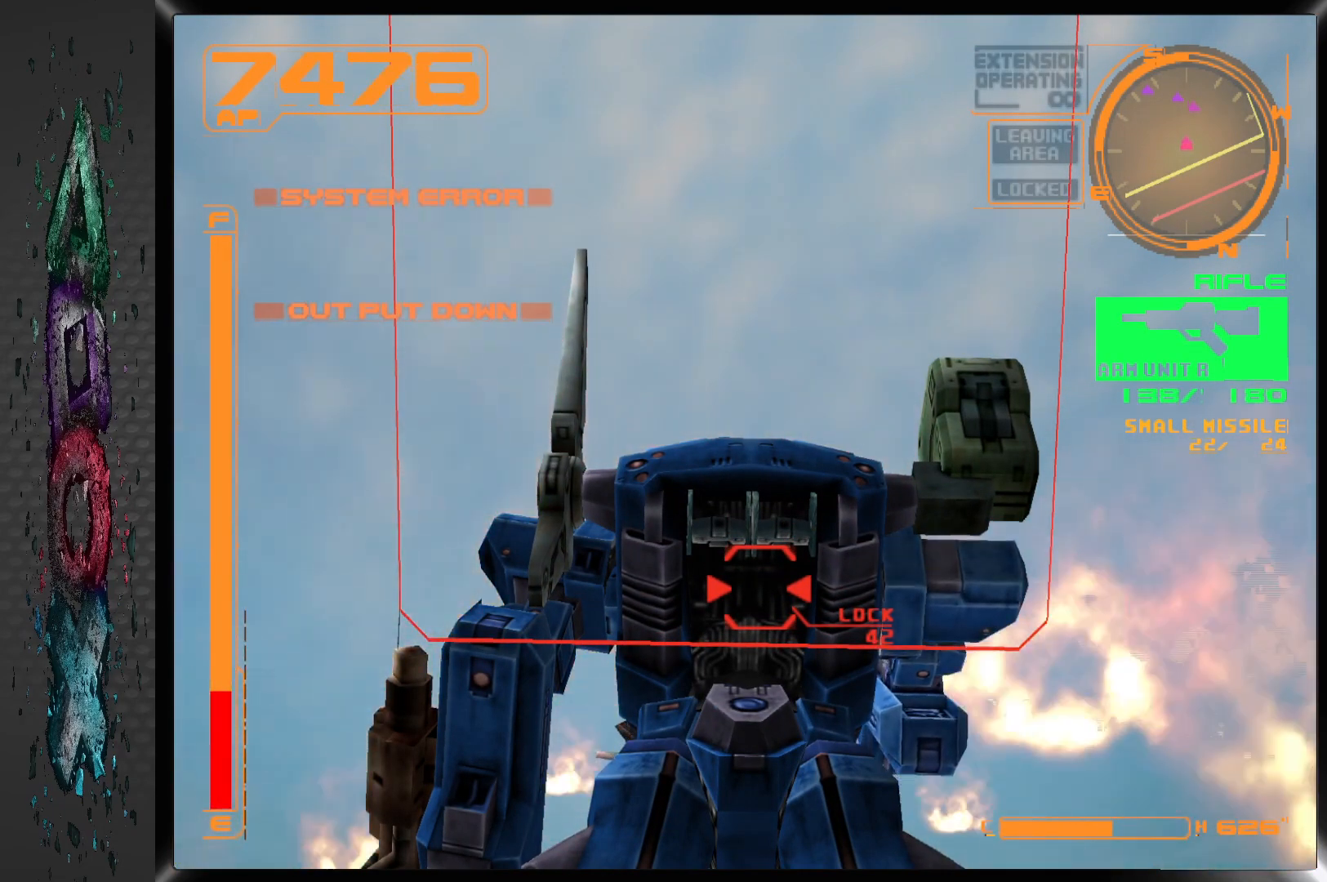
{"buttons": ["SQUARE"], "left_stick": "center", "right_stick": "center", "events": []}
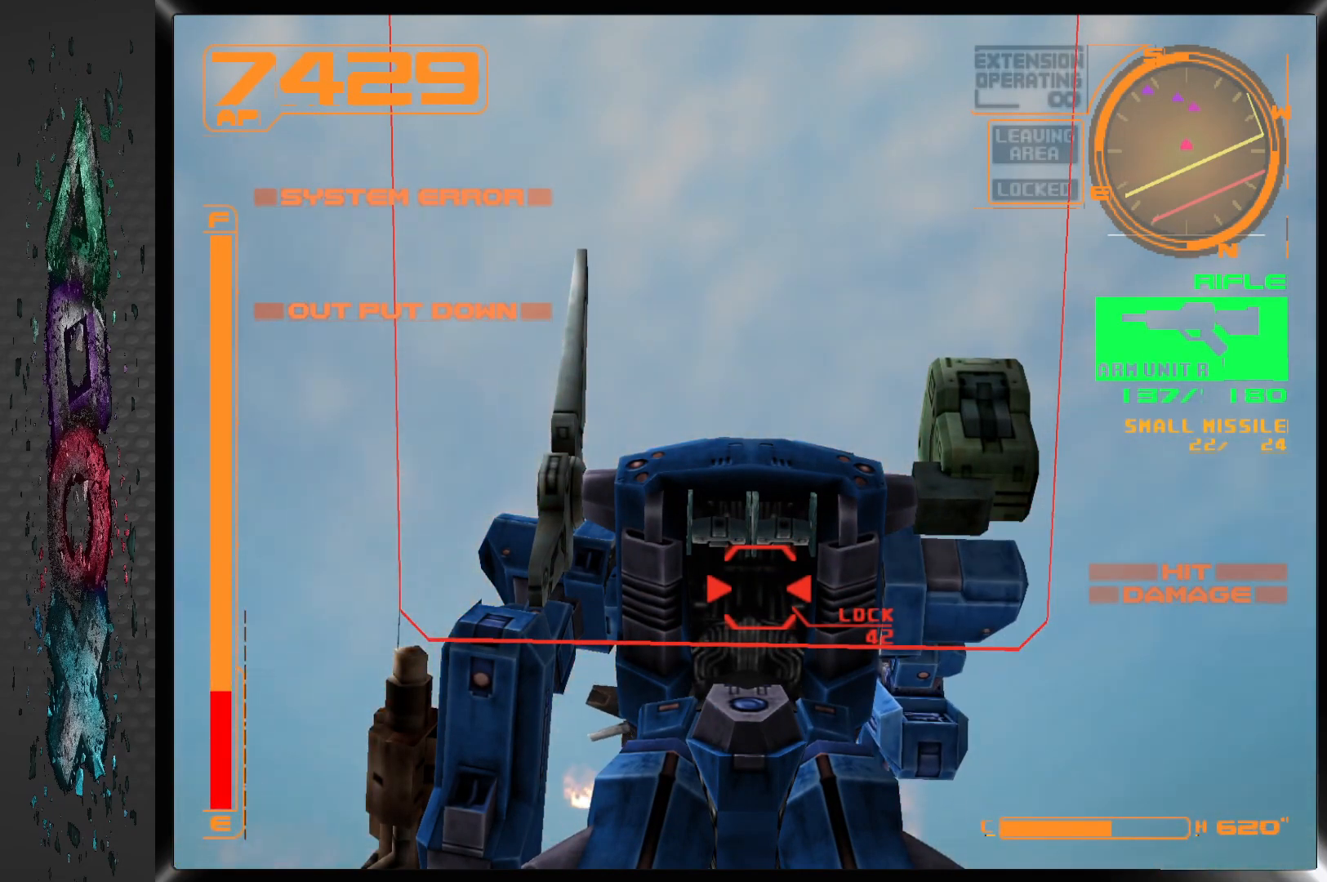
{"buttons": ["SQUARE"], "left_stick": "center", "right_stick": "center", "events": []}
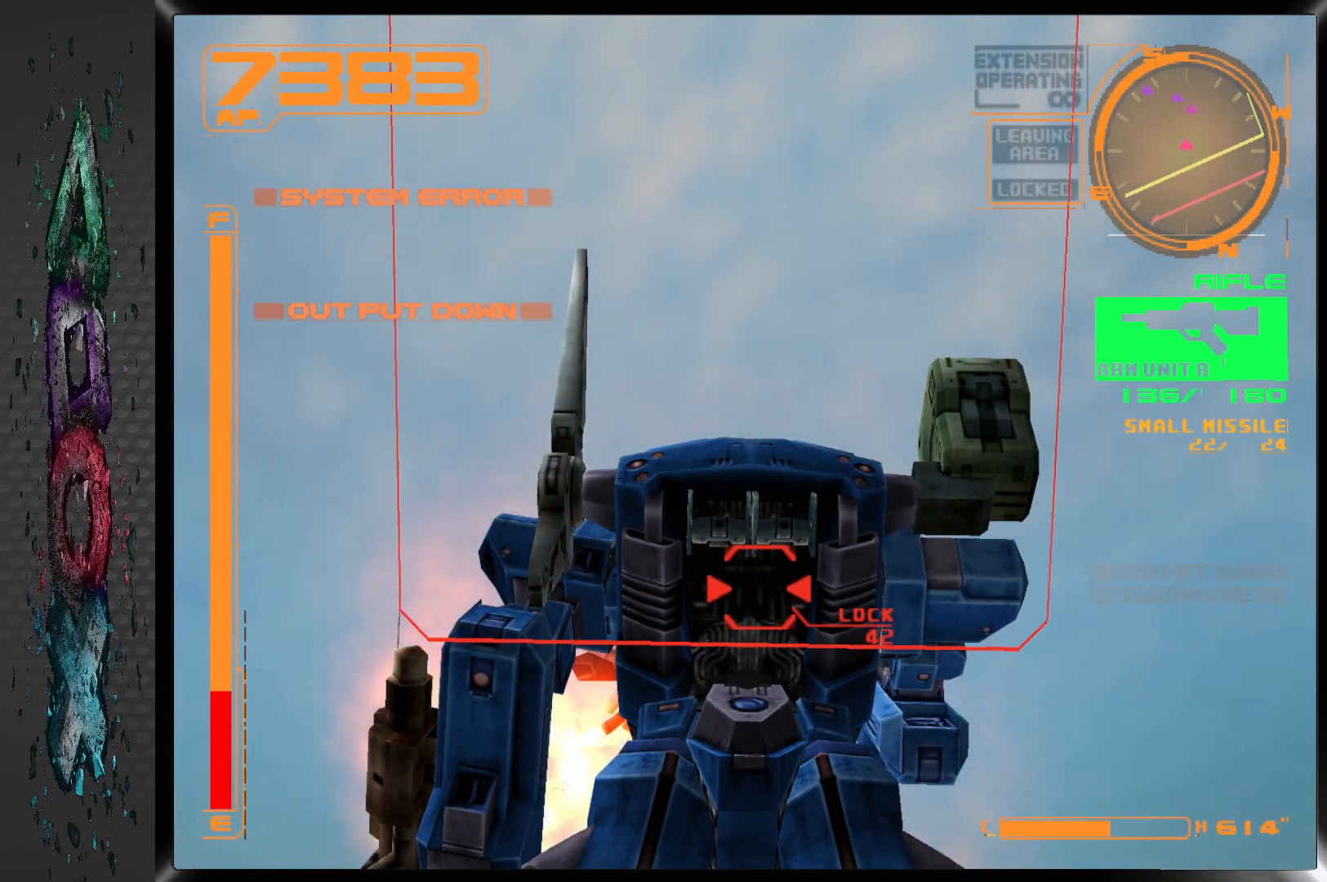
{"buttons": ["SQUARE"], "left_stick": "center", "right_stick": "center", "events": []}
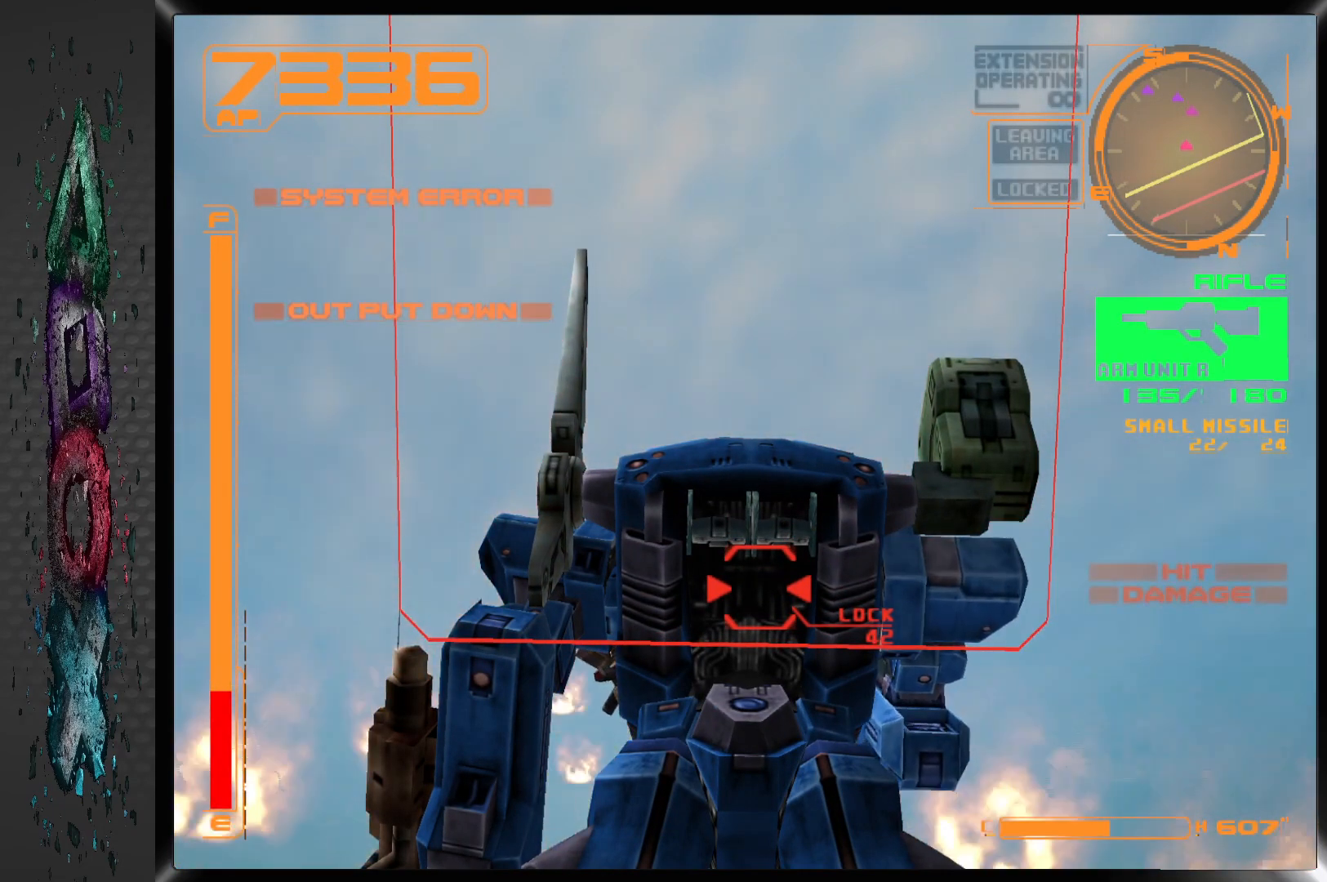
{"buttons": ["SQUARE"], "left_stick": "center", "right_stick": "center", "events": []}
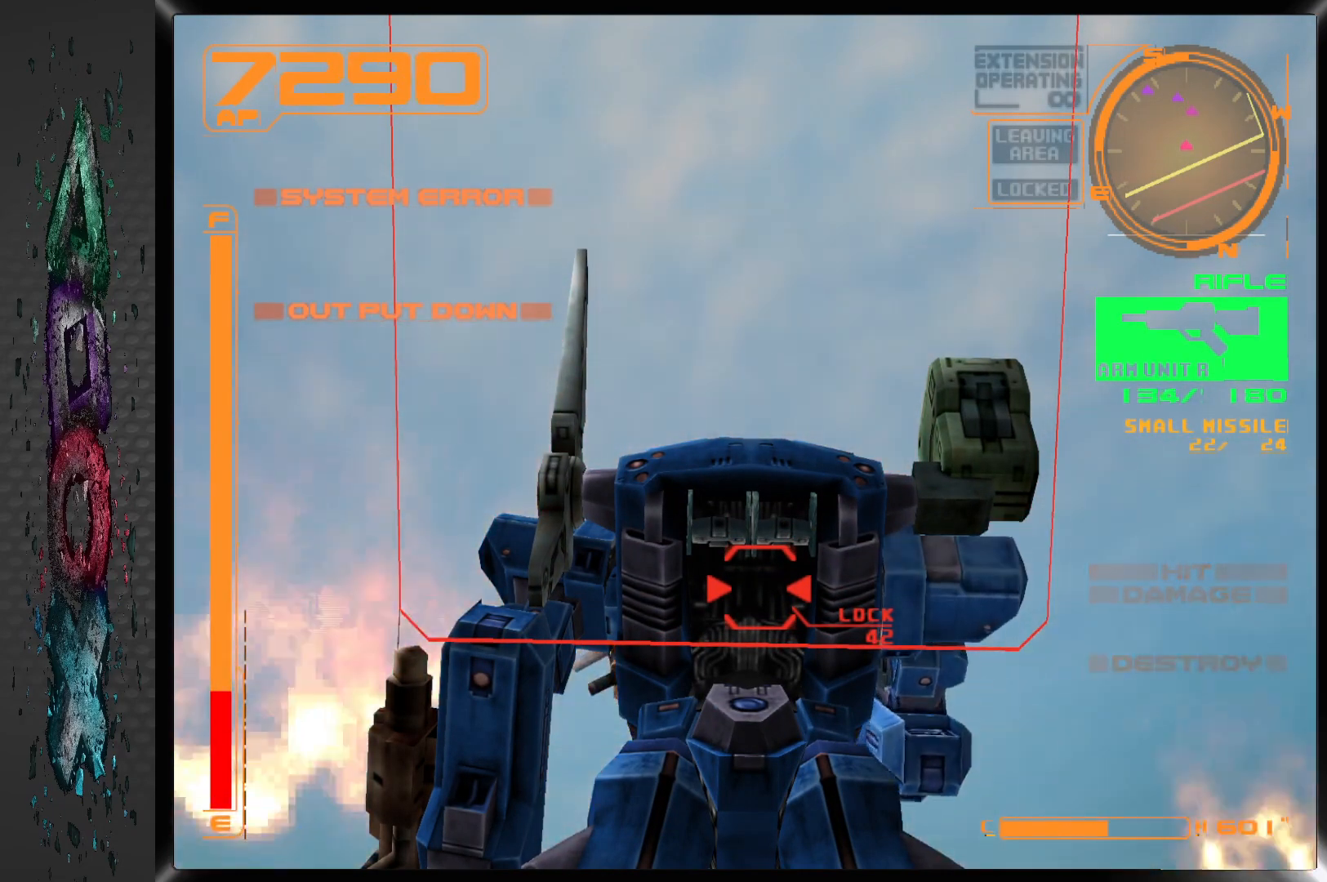
{"buttons": ["SQUARE", "R2"], "left_stick": "center", "right_stick": "center", "events": [[500, "R2", "down"]]}
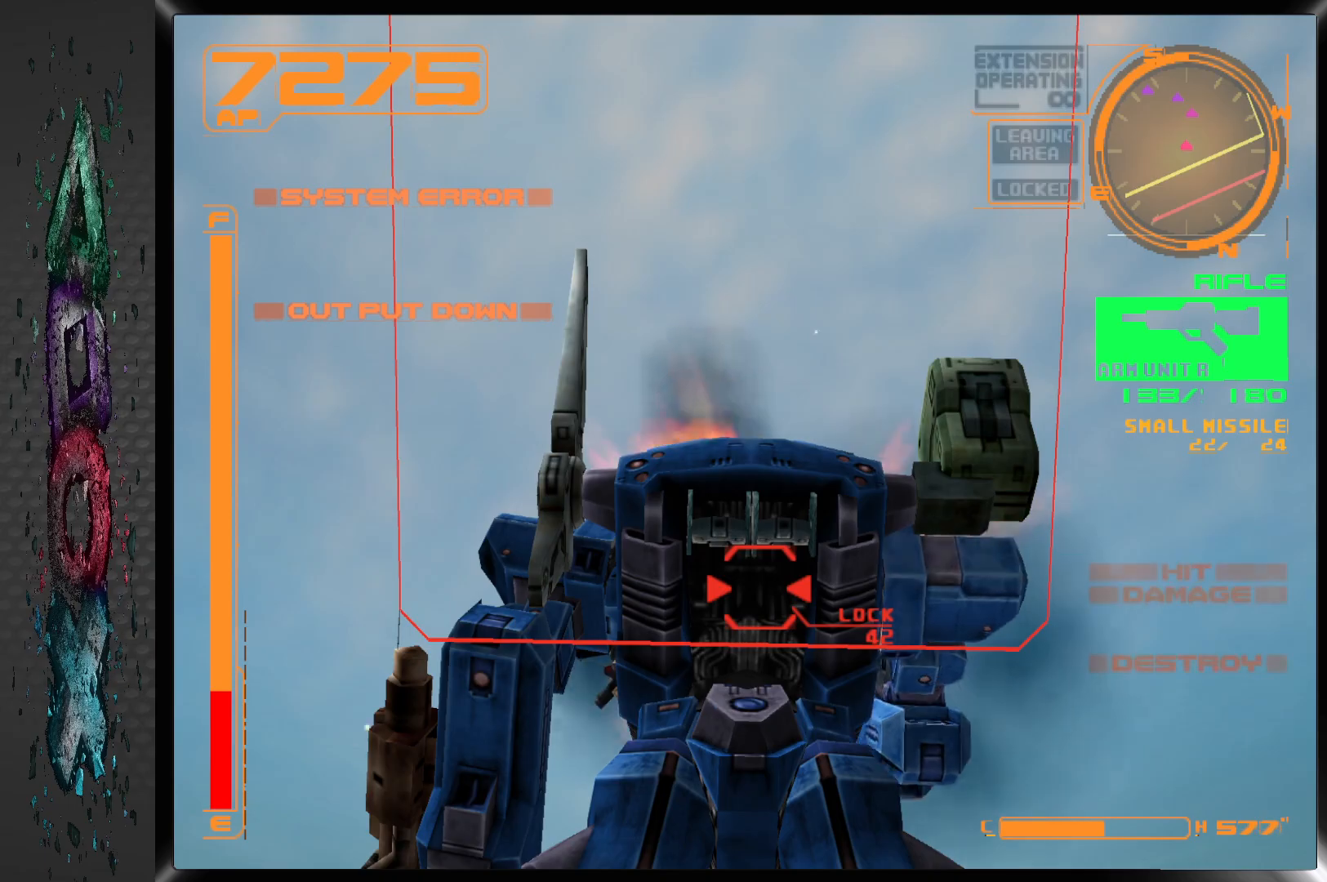
{"buttons": ["R2"], "left_stick": "center", "right_stick": "center", "events": [[217, "SQUARE", "up"]]}
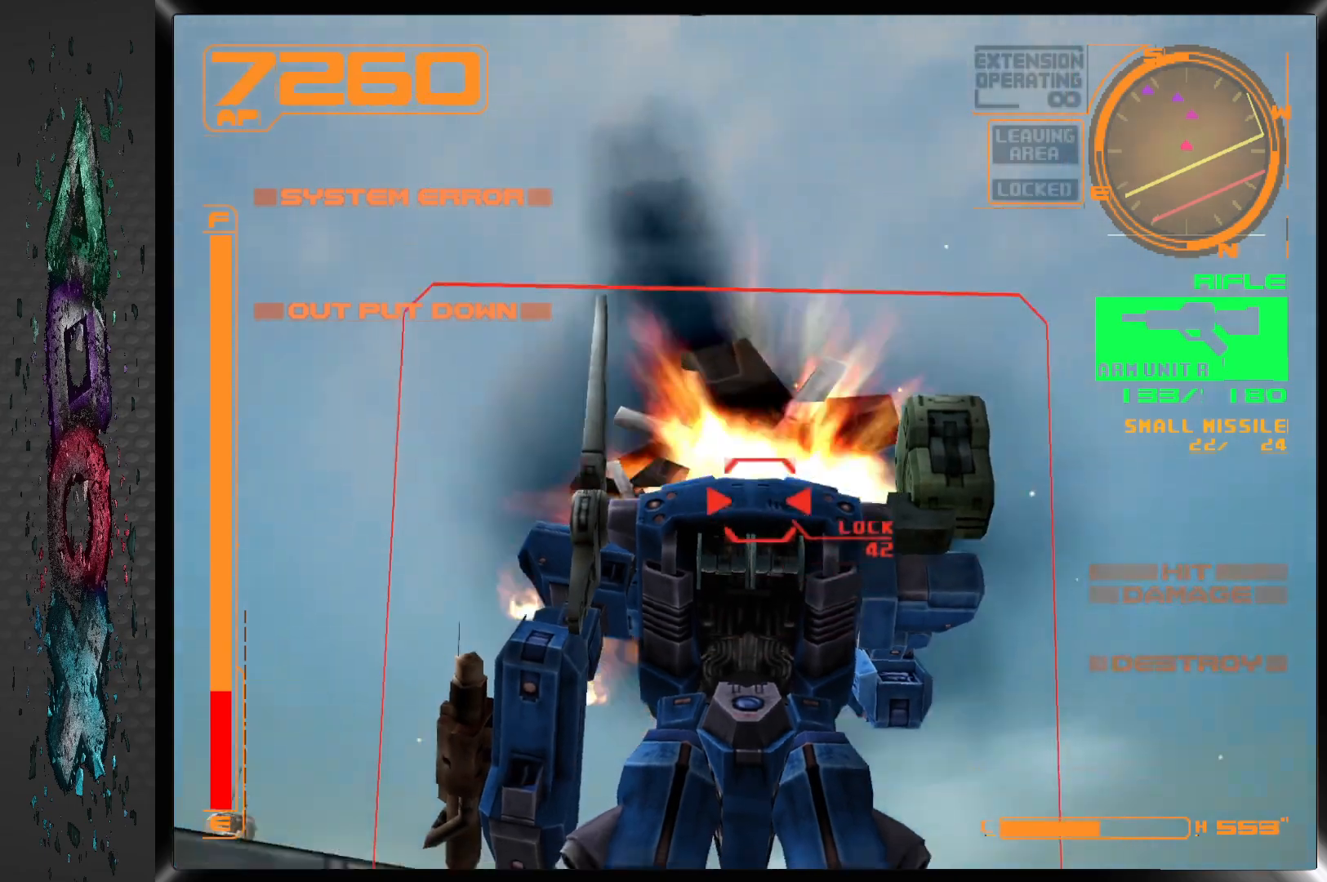
{"buttons": ["CROSS", "DPAD_UP", "DPAD_LEFT"], "left_stick": "center", "right_stick": "center", "events": [[183, "R2", "up"], [233, "DPAD_UP", "down"], [283, "DPAD_LEFT", "down"], [417, "CROSS", "down"]]}
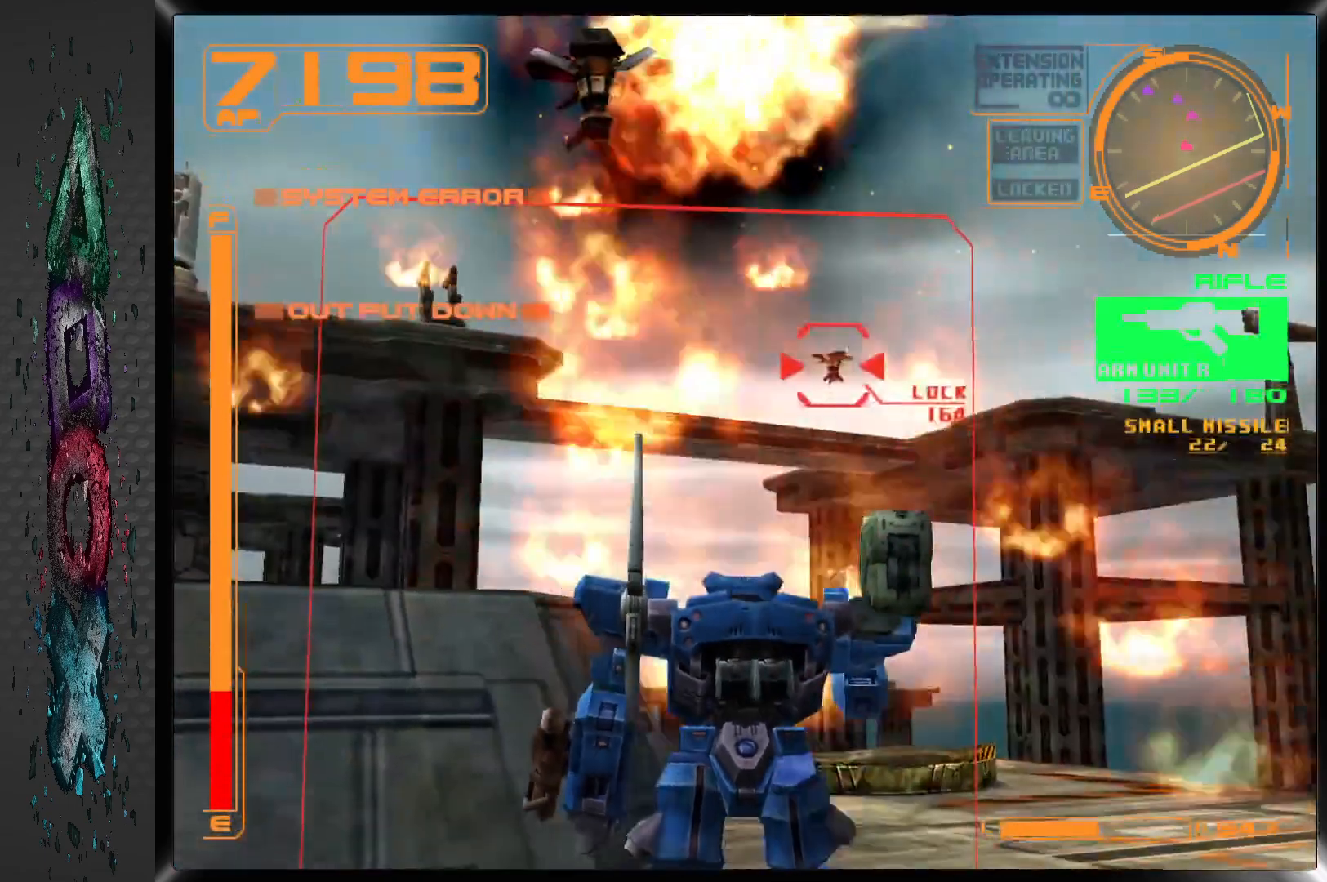
{"buttons": ["CROSS", "DPAD_UP", "DPAD_LEFT"], "left_stick": "center", "right_stick": "center", "events": [[100, "CROSS", "up"], [400, "DPAD_LEFT", "up"], [433, "CROSS", "down"], [467, "DPAD_LEFT", "down"]]}
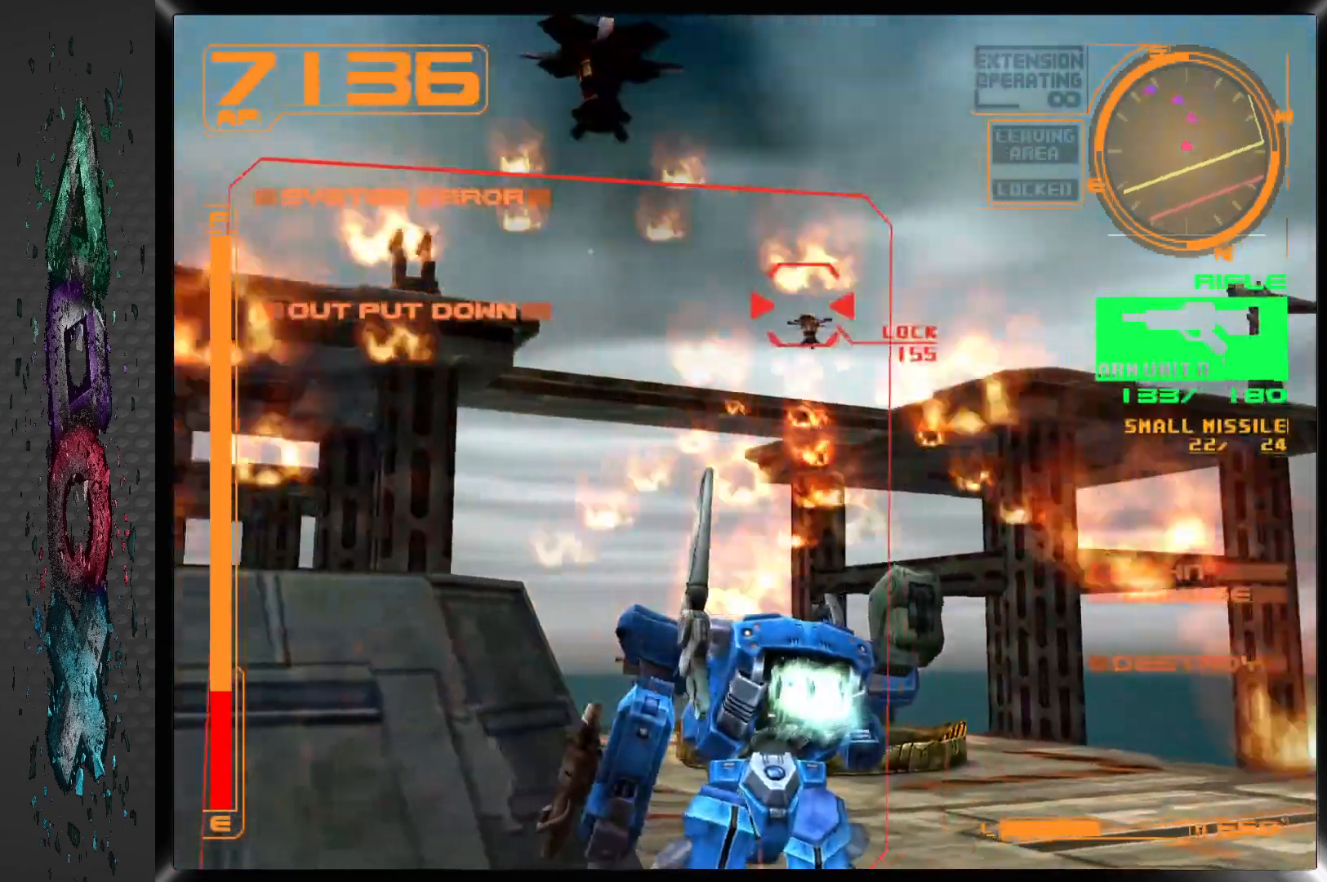
{"buttons": ["DPAD_UP", "DPAD_LEFT"], "left_stick": "center", "right_stick": "center", "events": [[333, "CROSS", "up"]]}
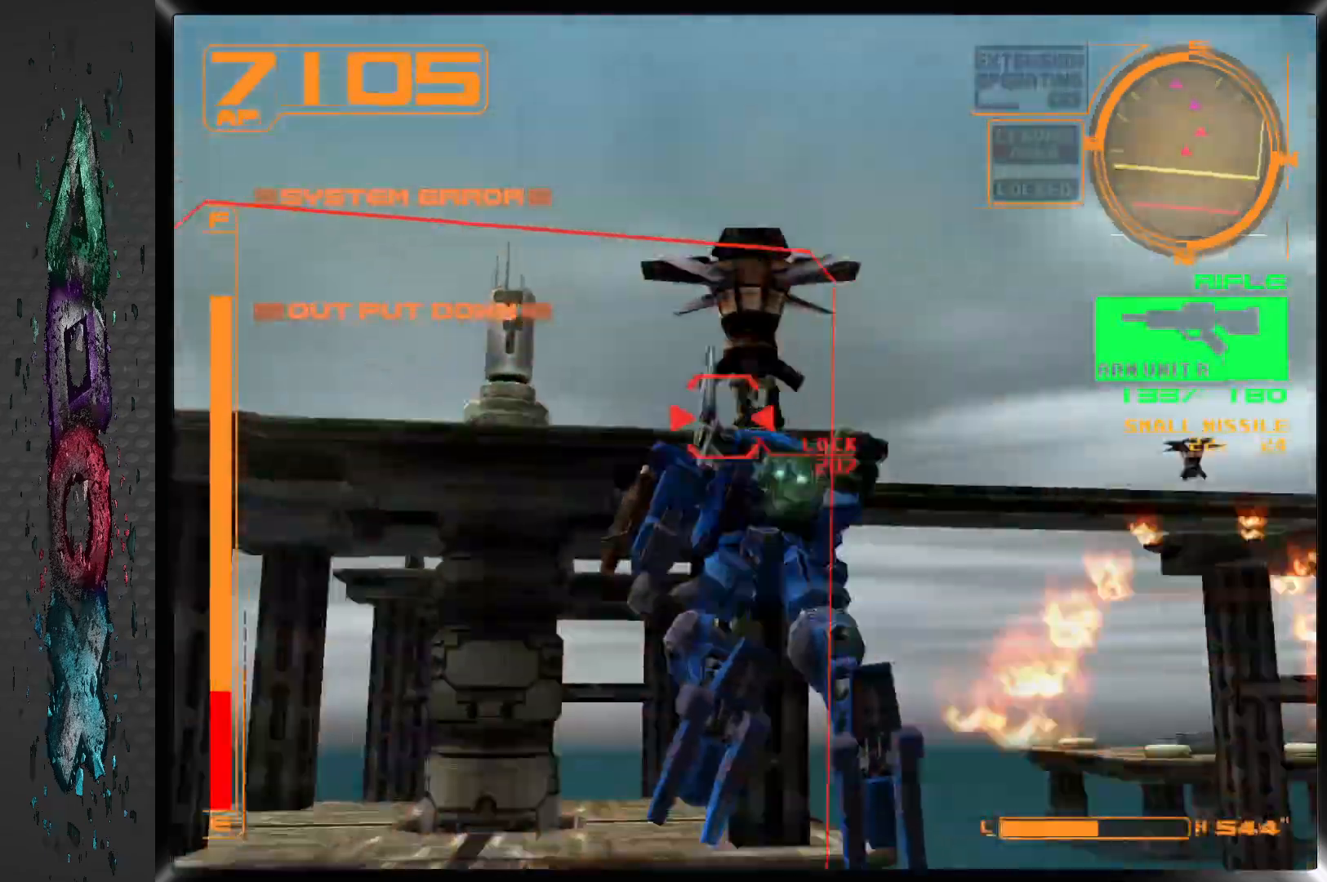
{"buttons": ["DPAD_UP", "DPAD_LEFT"], "left_stick": "center", "right_stick": "center", "events": []}
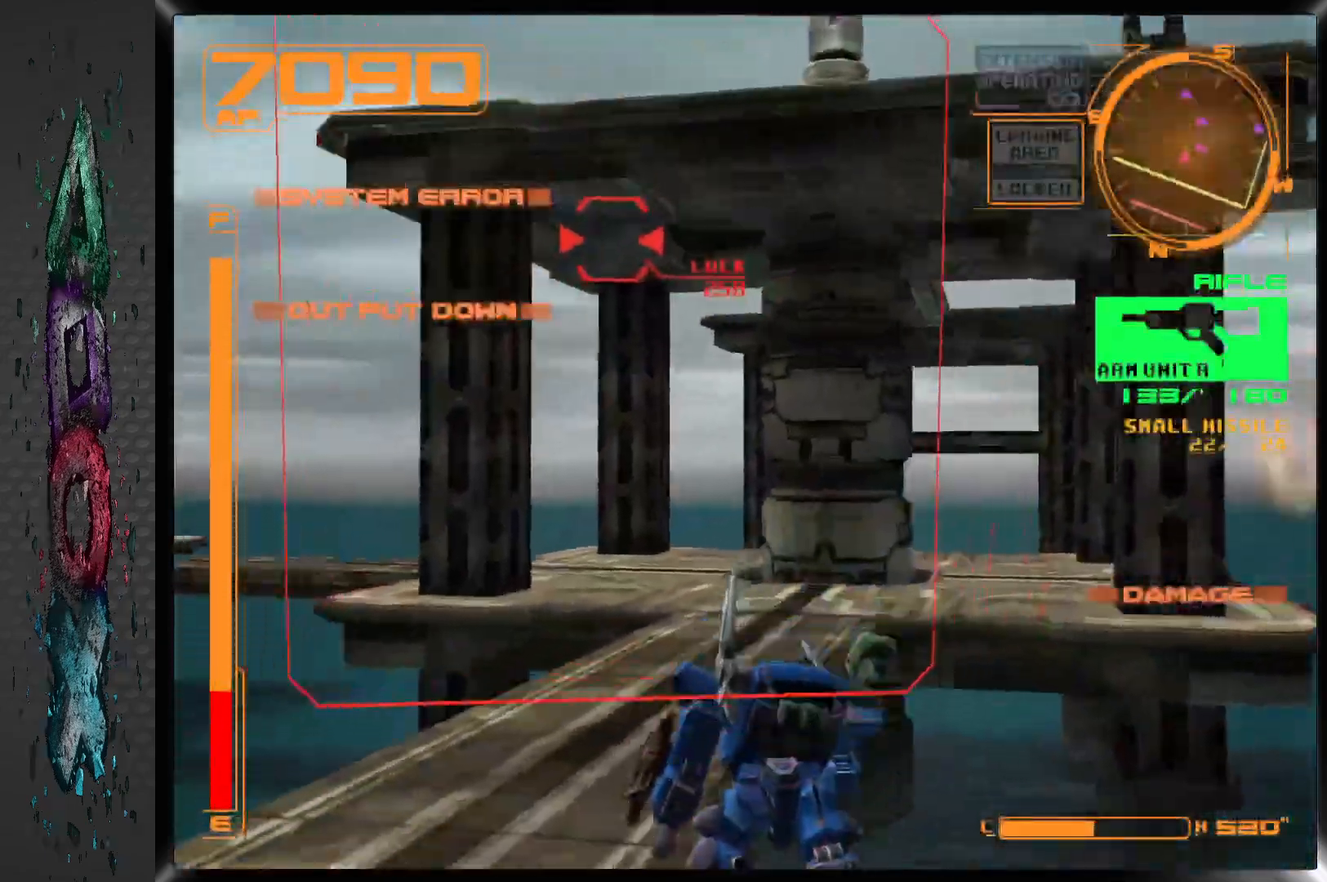
{"buttons": ["CROSS", "DPAD_UP", "DPAD_LEFT"], "left_stick": "center", "right_stick": "center", "events": [[450, "CROSS", "down"]]}